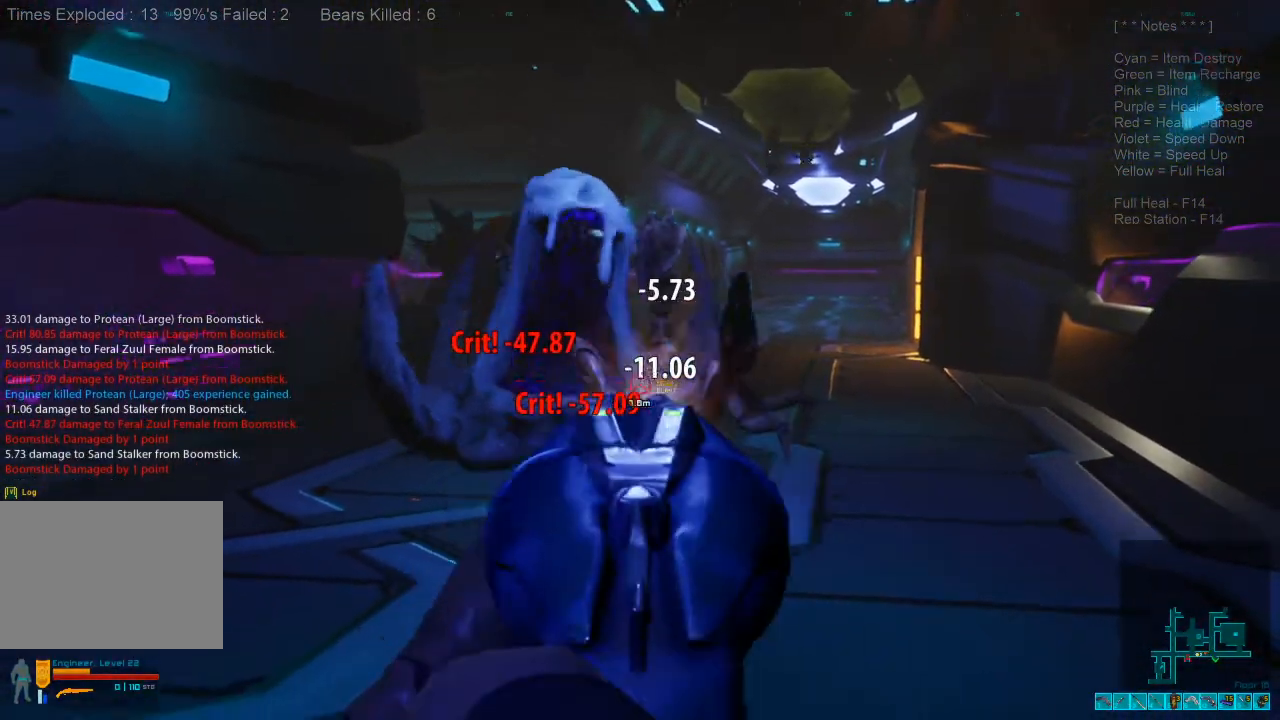
Gameplay with keyboard and mouse; each line is a JSON object with the keys and mouse buttons held at the frame after it. "events" lists presses ("down") and releases ("up") of "1", "2", "3", "4", "a", "c", "caps_lock", "ctrl", "d", "e", "f", "q", "r", "s", "shift", "space", "super", "tab", "tilde", "v", "w", "x", "z", "mouse_left", "mouse_wheel", "mouse_right", "mouse_mb4" and "mouse_mb5" between this image and that frame as [ms after this image, input, new state], when the widget could be followed in between. "mouse_left", "mouse_wheel", "mouse_right", "mouse_mb4", "mouse_mb5" = the "left", "wheel", "right", "mb4", "mb5" buttons of the "mouse" list. No other keys are recorded. "wheel" means that the mouse wheel is clicked or scrolled. Mouse movement is not recorded. Not read: alt.
{"keys": ["a"], "mouse": [], "events": [[66, "ctrl", "down"], [66, "mouse_right", "down"], [133, "r", "down"], [200, "a", "down"], [200, "mouse_right", "up"], [233, "ctrl", "up"], [266, "r", "up"], [433, "s", "up"]]}
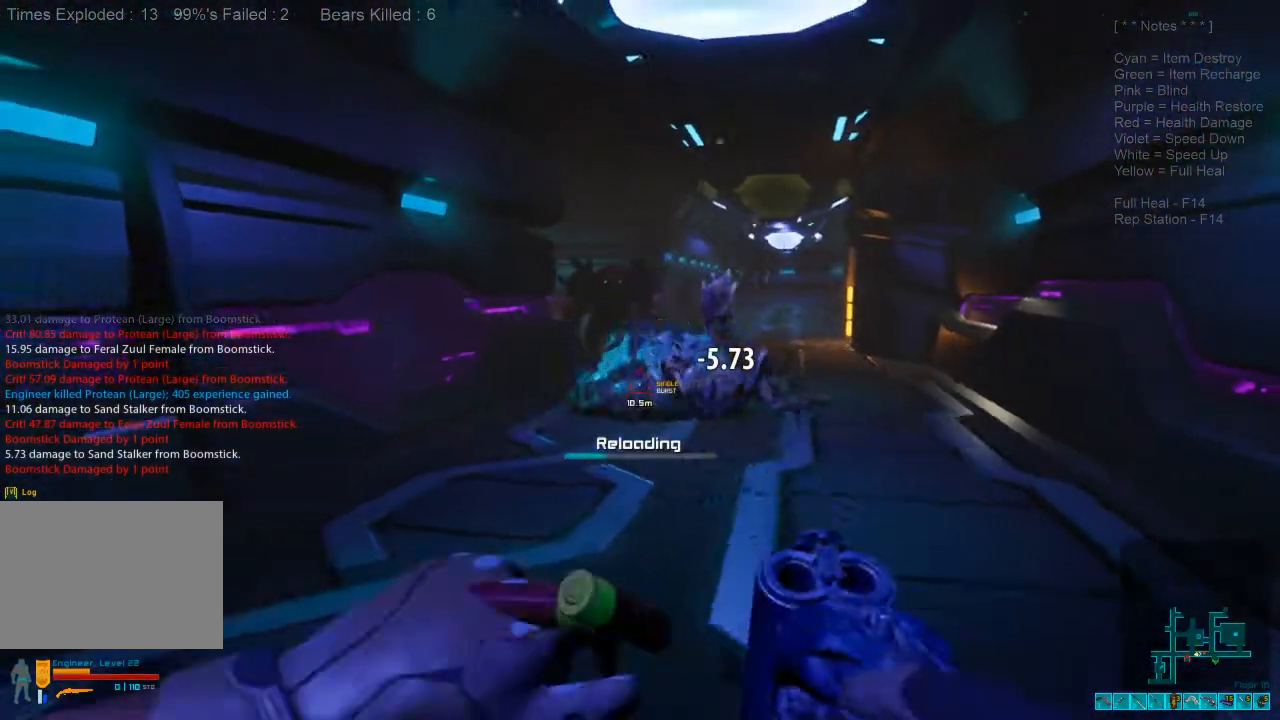
{"keys": ["d", "w"], "mouse": [], "events": [[66, "d", "down"], [100, "a", "up"], [100, "w", "down"]]}
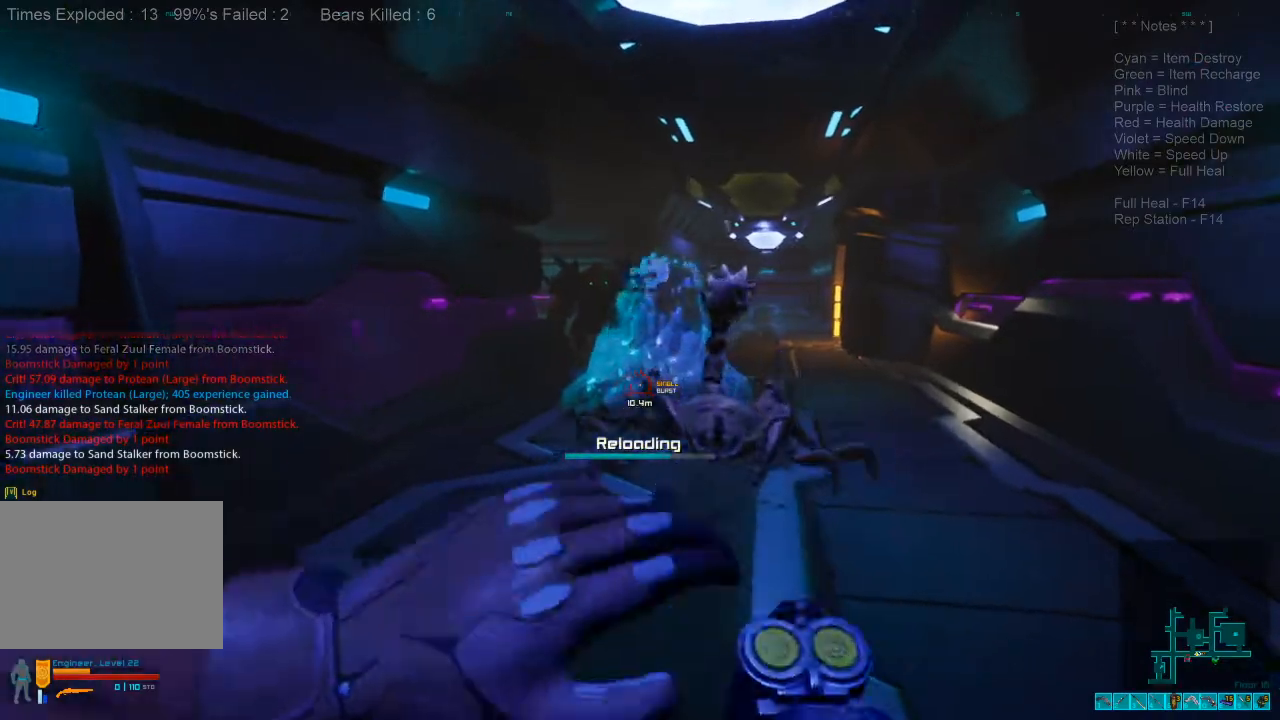
{"keys": ["s"], "mouse": [], "events": [[133, "d", "up"], [133, "w", "up"], [166, "mouse_right", "down"], [200, "ctrl", "down"], [266, "s", "down"], [366, "ctrl", "up"], [366, "mouse_right", "up"]]}
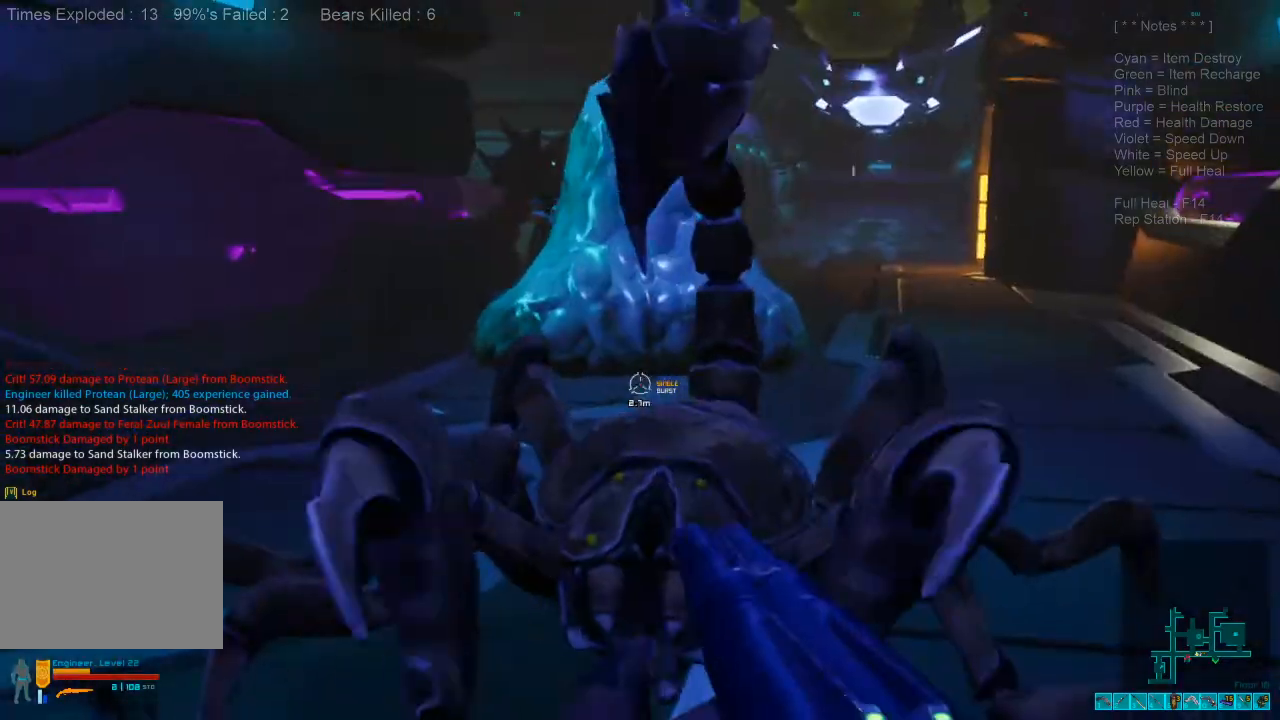
{"keys": [], "mouse": [], "events": [[200, "s", "up"], [366, "3", "down"], [433, "mouse_left", "down"], [500, "3", "up"], [500, "mouse_left", "up"]]}
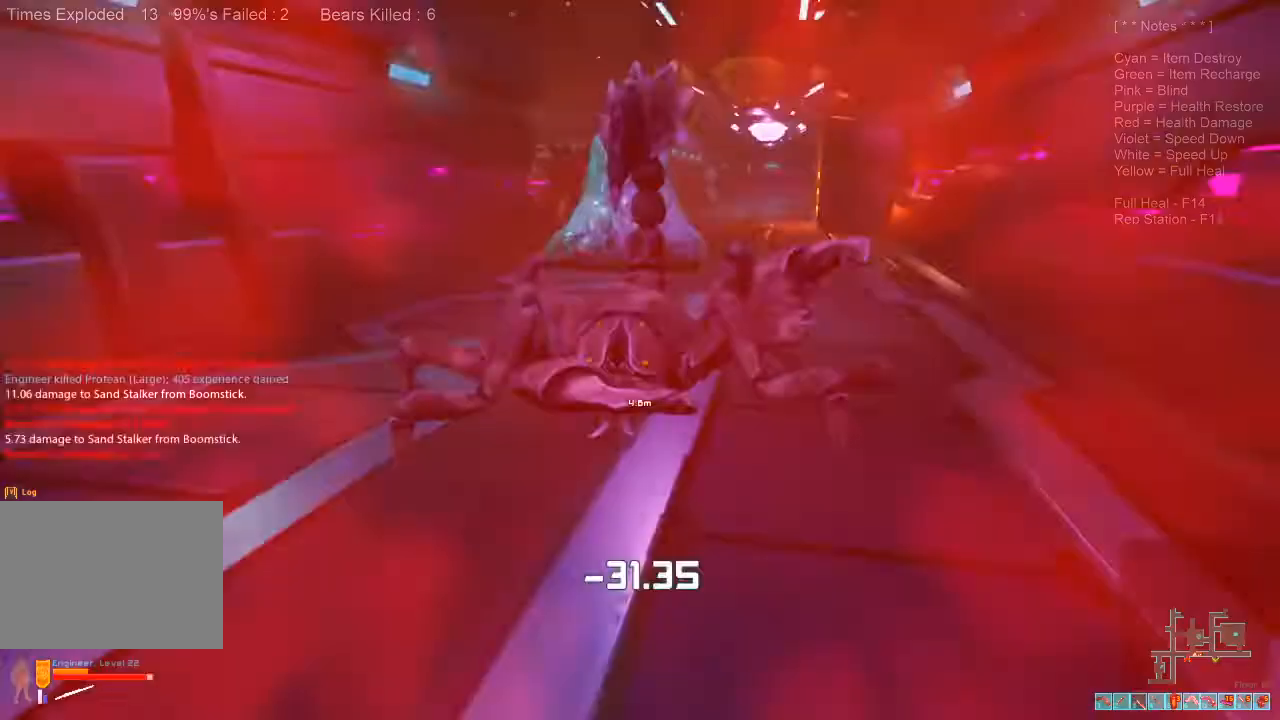
{"keys": ["ctrl", "s"], "mouse": ["left"], "events": [[100, "mouse_left", "down"], [233, "mouse_left", "up"], [300, "mouse_left", "down"], [300, "s", "down"], [400, "mouse_left", "up"], [500, "ctrl", "down"], [500, "mouse_left", "down"]]}
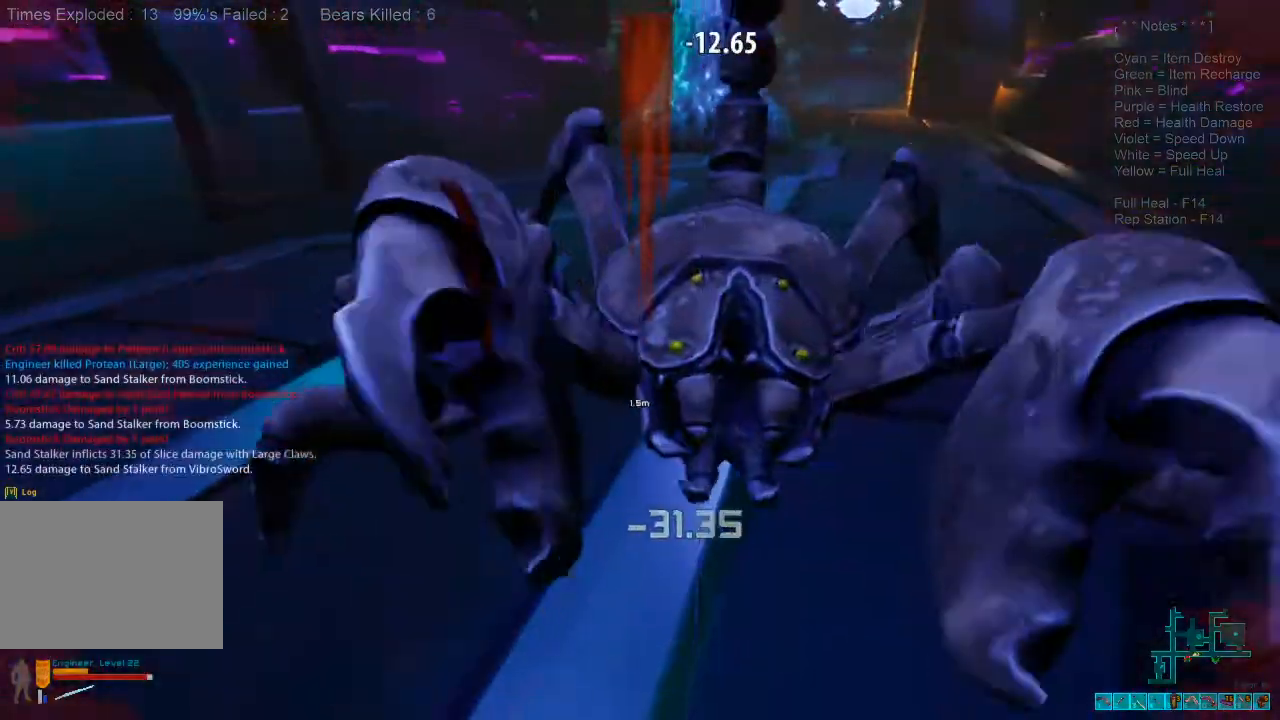
{"keys": ["s"], "mouse": ["left"], "events": [[100, "mouse_left", "up"], [233, "ctrl", "up"], [233, "mouse_left", "down"], [333, "mouse_left", "up"], [400, "mouse_left", "down"]]}
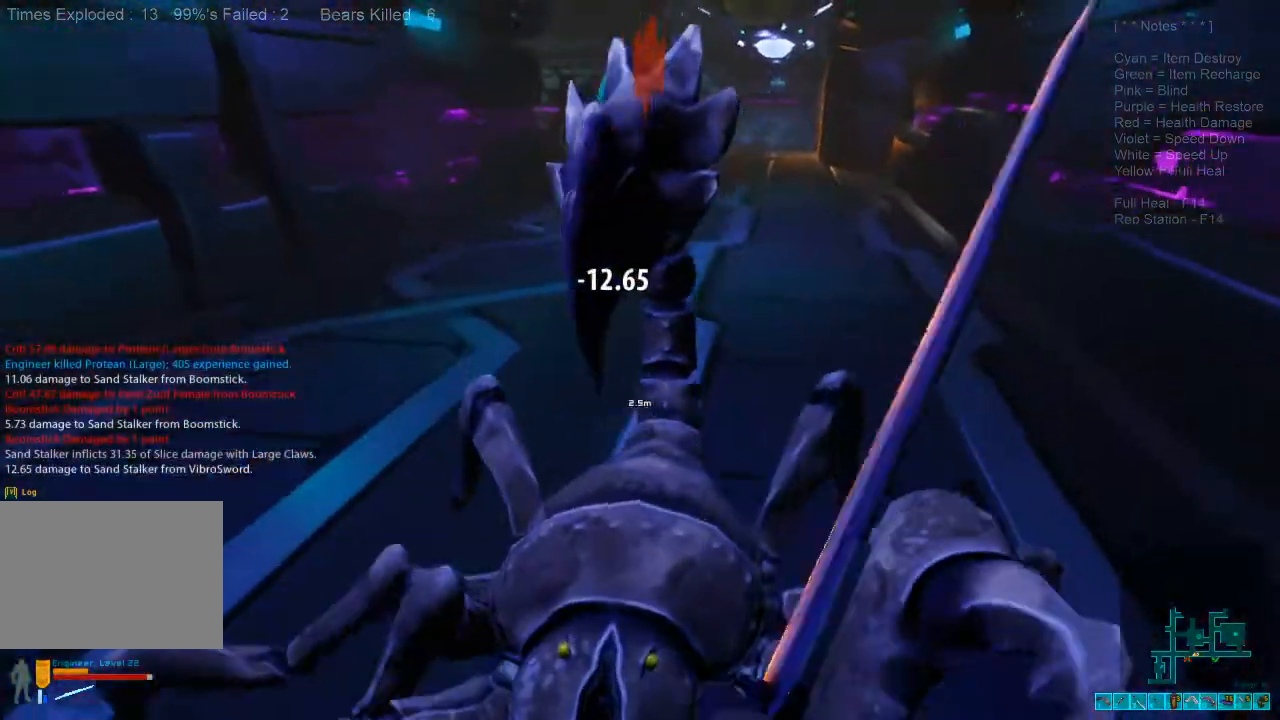
{"keys": ["s"], "mouse": ["left"], "events": [[33, "mouse_left", "up"], [100, "mouse_left", "down"], [200, "a", "down"], [200, "mouse_left", "up"], [266, "mouse_left", "down"], [366, "a", "up"], [400, "mouse_left", "up"], [466, "mouse_left", "down"]]}
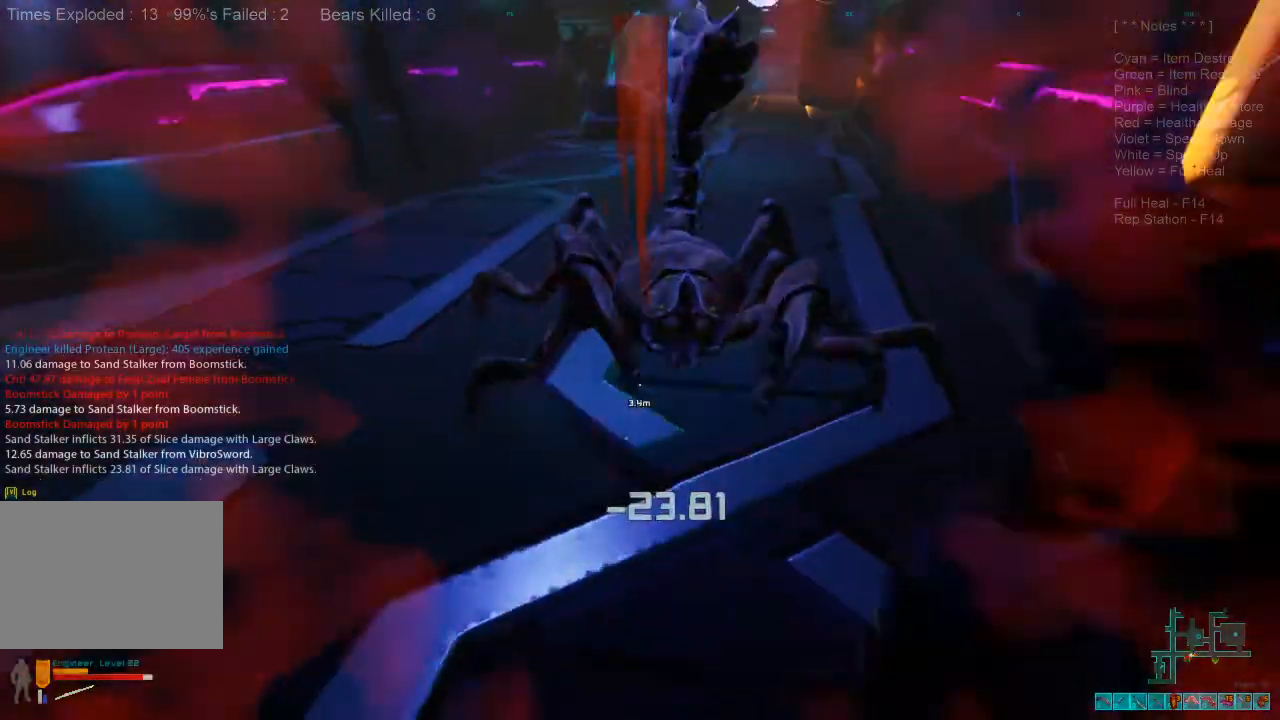
{"keys": ["s"], "mouse": [], "events": [[100, "mouse_left", "up"], [166, "mouse_left", "down"], [266, "a", "down"], [300, "mouse_left", "up"], [366, "mouse_left", "down"], [400, "a", "up"], [500, "mouse_left", "up"]]}
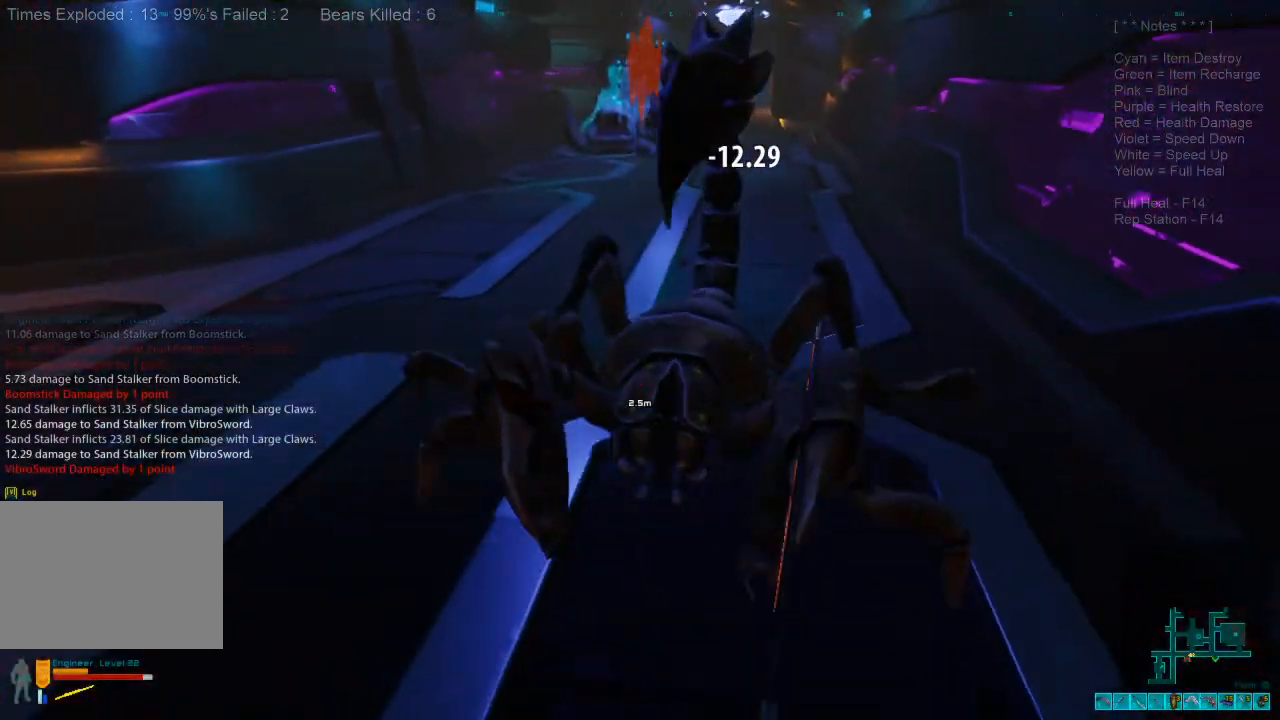
{"keys": ["s"], "mouse": ["left"], "events": [[66, "mouse_left", "down"], [200, "mouse_left", "up"], [266, "a", "down"], [266, "mouse_left", "down"], [366, "a", "up"], [366, "mouse_left", "up"], [433, "mouse_left", "down"]]}
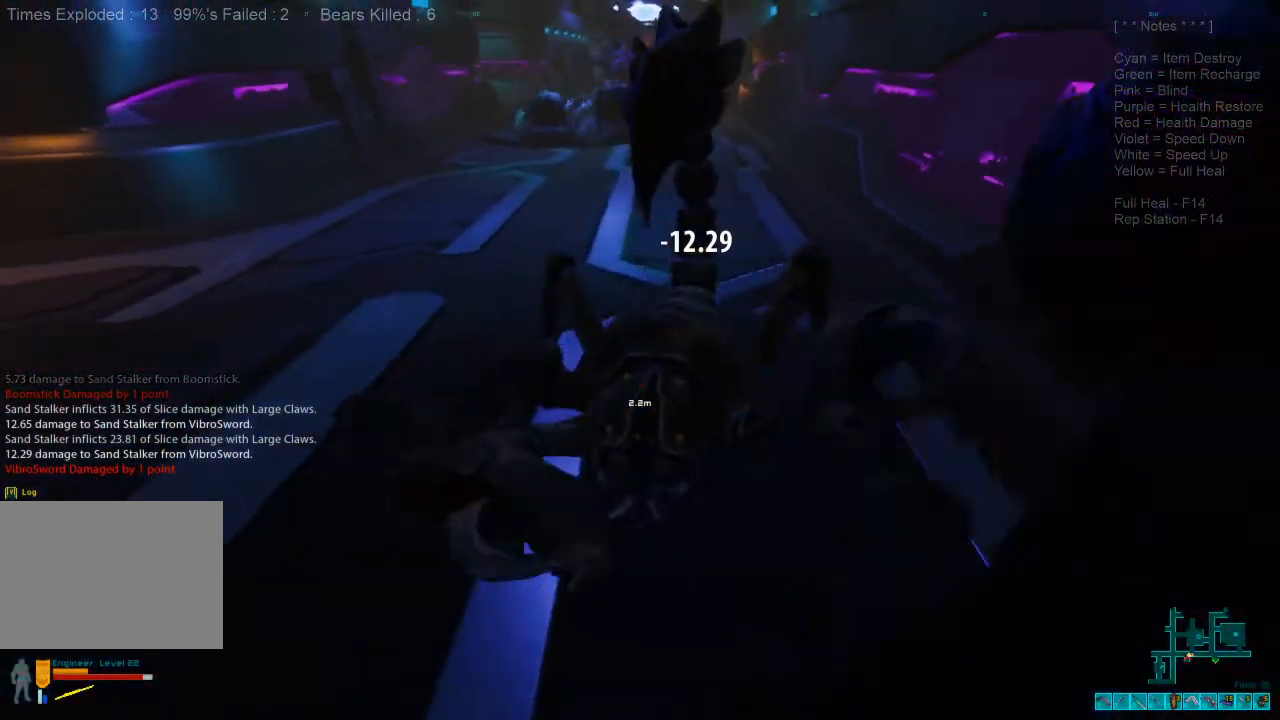
{"keys": ["s"], "mouse": [], "events": [[33, "mouse_left", "up"], [133, "mouse_left", "down"], [266, "mouse_left", "up"], [333, "mouse_left", "down"], [466, "mouse_left", "up"]]}
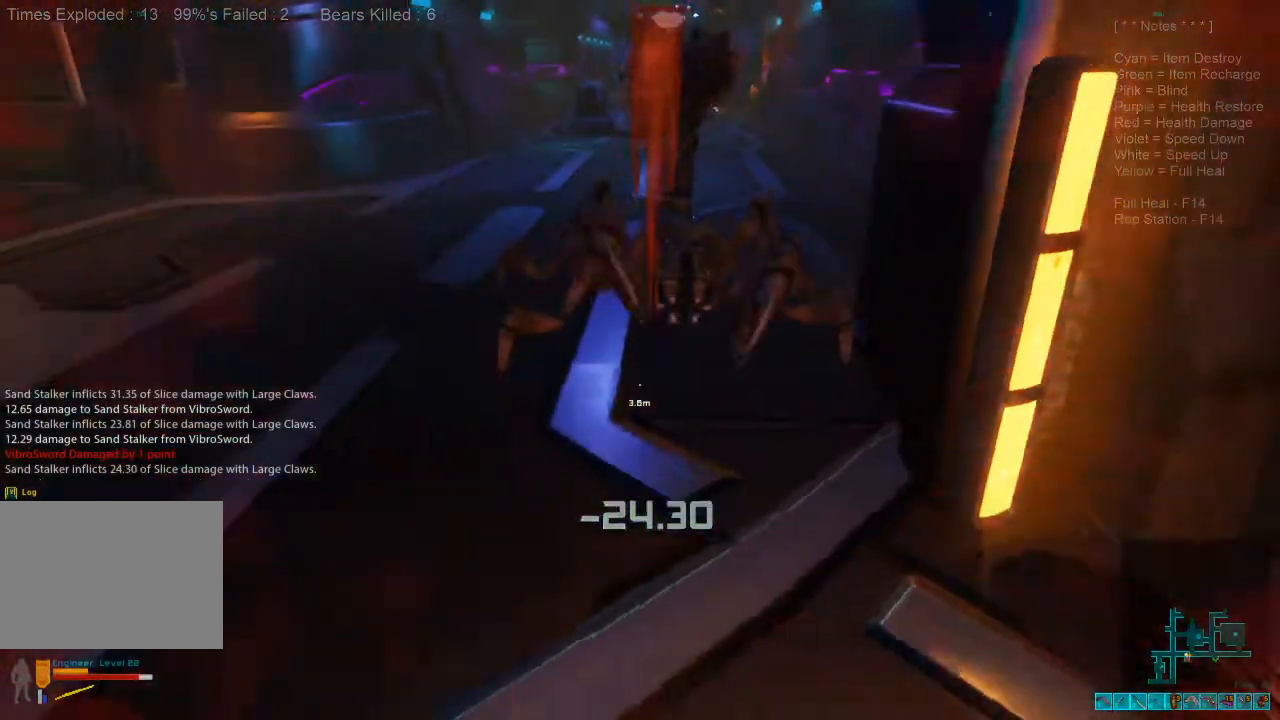
{"keys": ["a", "s"], "mouse": ["left"], "events": [[66, "mouse_left", "down"], [166, "mouse_left", "up"], [266, "mouse_left", "down"], [300, "a", "down"], [366, "mouse_left", "up"], [466, "mouse_left", "down"]]}
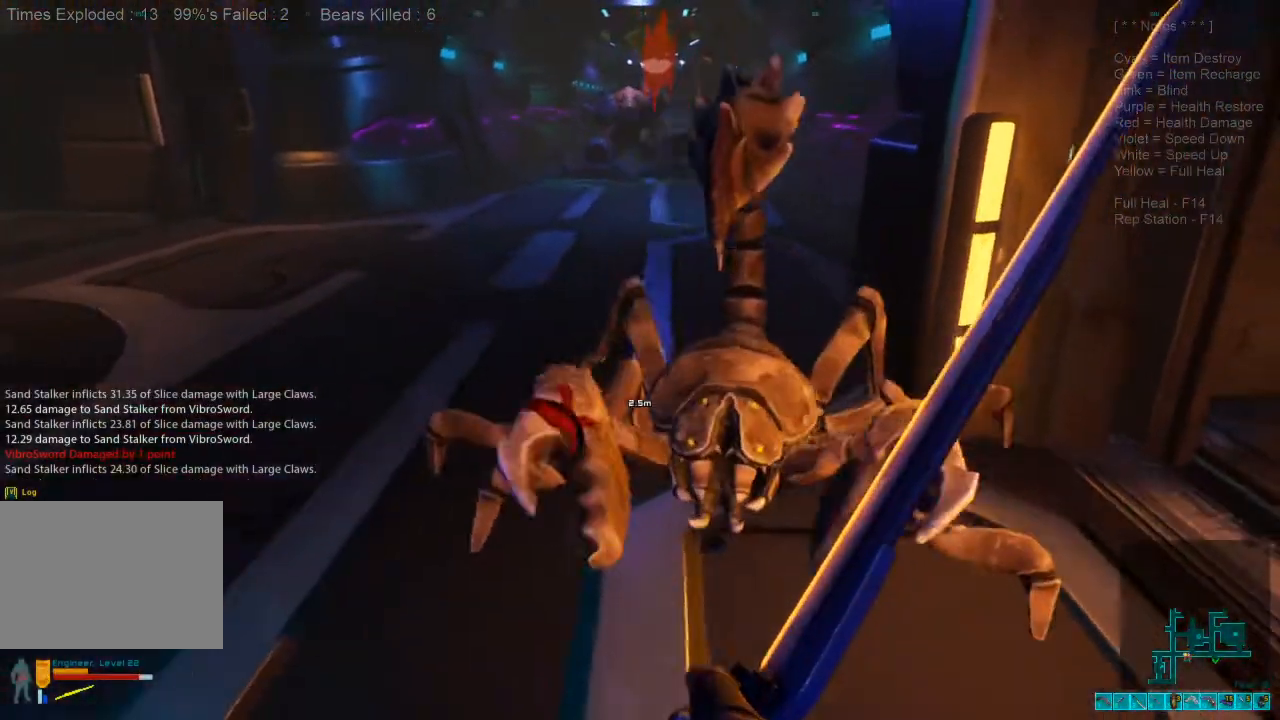
{"keys": ["s"], "mouse": [], "events": [[66, "a", "up"], [100, "mouse_left", "up"], [166, "mouse_left", "down"], [266, "mouse_left", "up"], [366, "mouse_left", "down"], [500, "mouse_left", "up"]]}
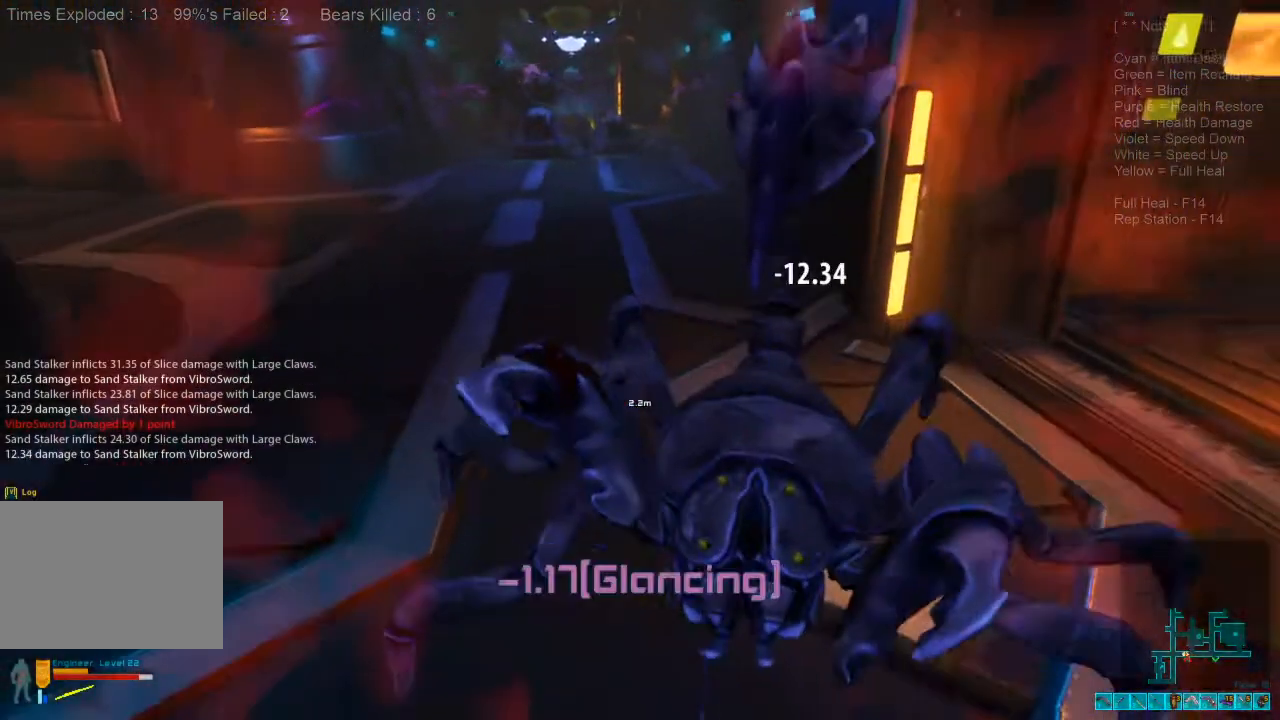
{"keys": ["s"], "mouse": [], "events": [[66, "mouse_left", "down"], [233, "mouse_left", "up"], [333, "mouse_left", "down"], [433, "mouse_left", "up"]]}
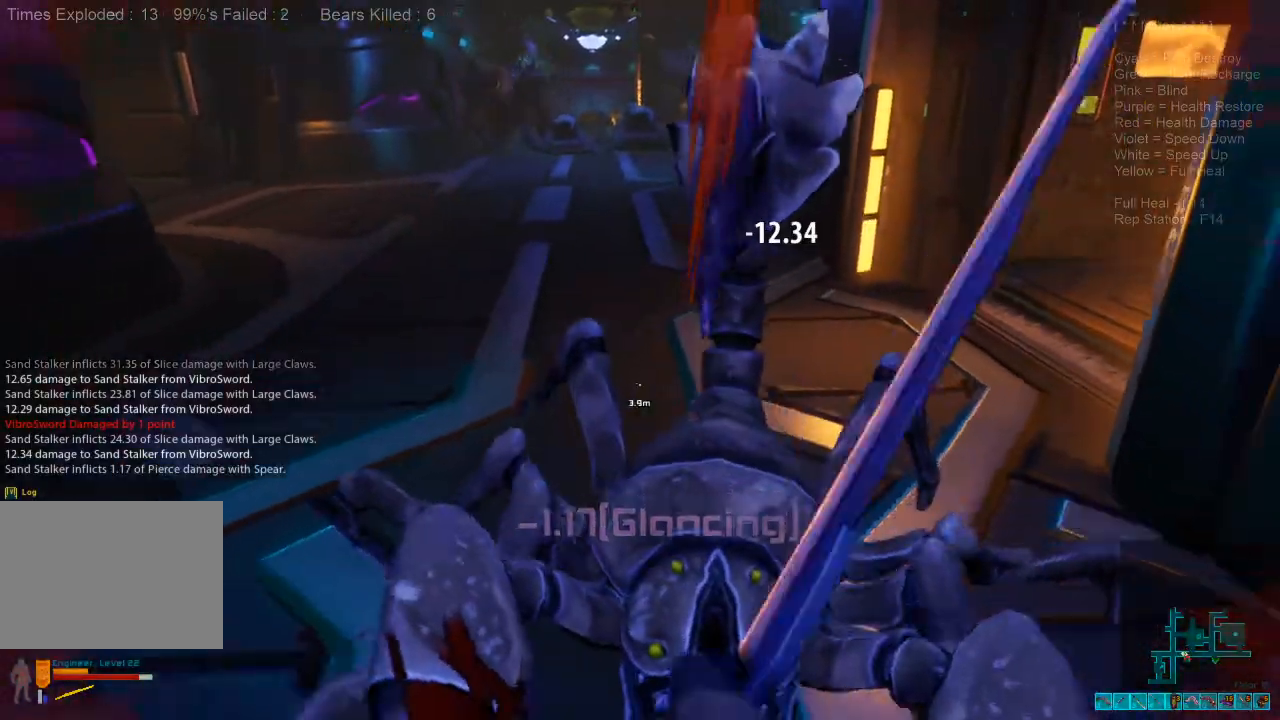
{"keys": ["s"], "mouse": [], "events": [[33, "mouse_left", "down"], [133, "mouse_left", "up"], [233, "mouse_left", "down"], [433, "mouse_left", "up"]]}
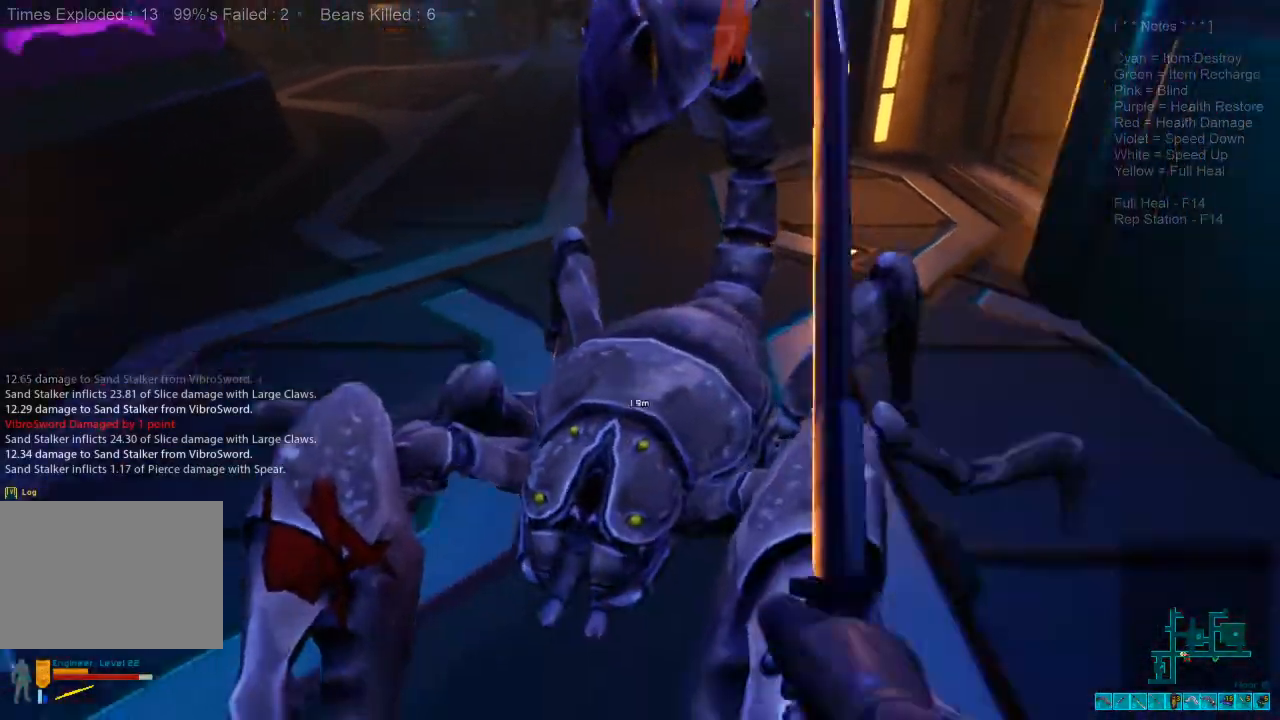
{"keys": ["s"], "mouse": [], "events": []}
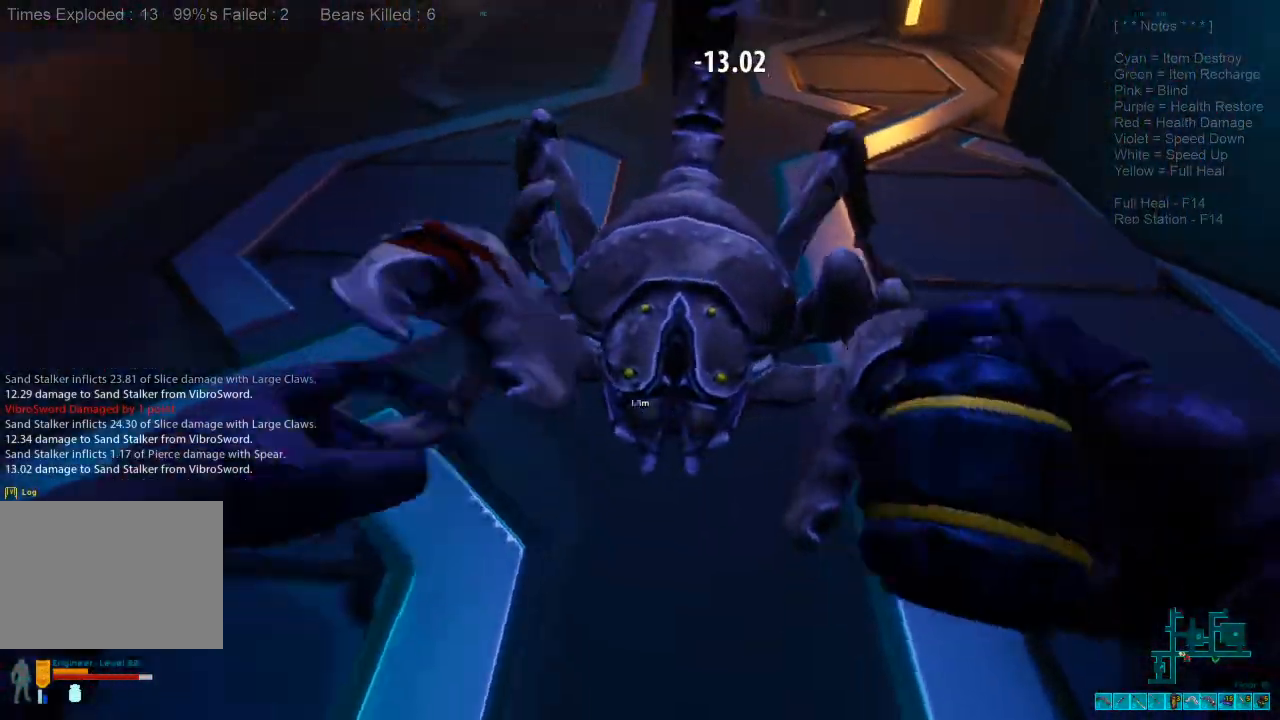
{"keys": ["s"], "mouse": ["left"], "events": [[33, "mouse_left", "down"], [166, "mouse_left", "up"], [233, "mouse_left", "down"], [300, "mouse_left", "up"], [433, "mouse_left", "down"]]}
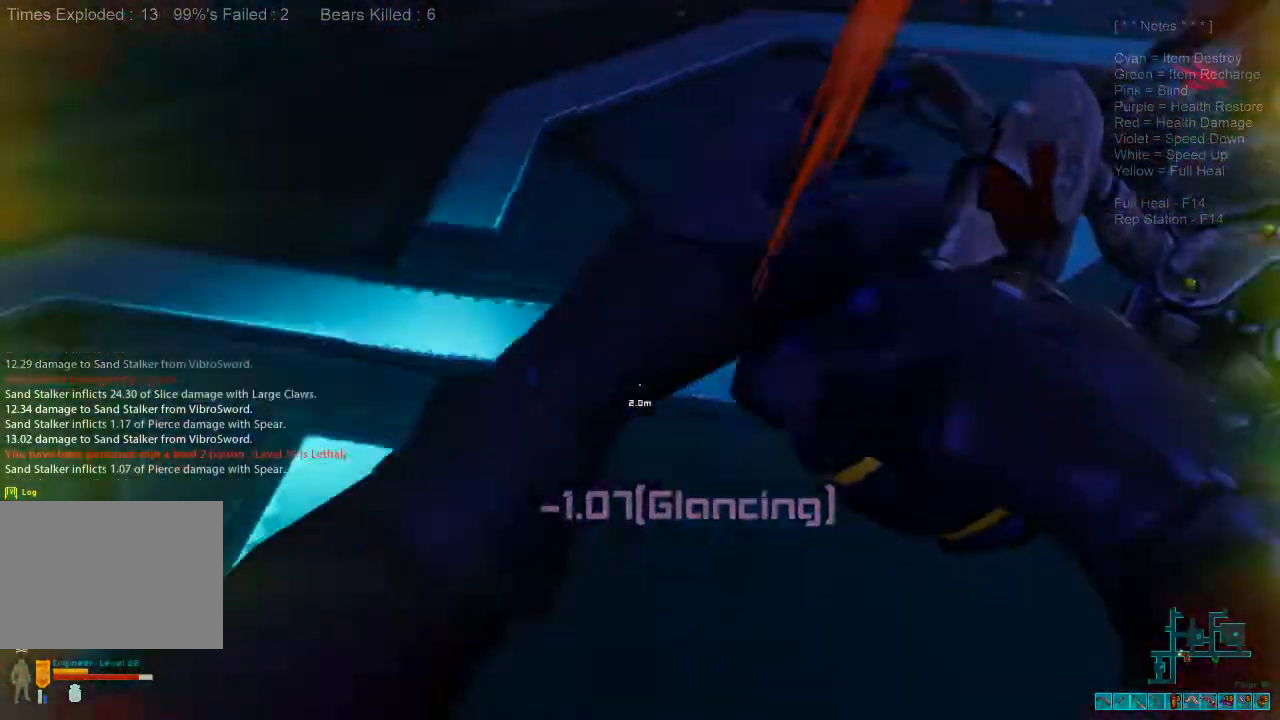
{"keys": ["a", "shift"], "mouse": [], "events": [[66, "mouse_left", "up"], [200, "a", "down"], [333, "s", "up"], [400, "shift", "down"]]}
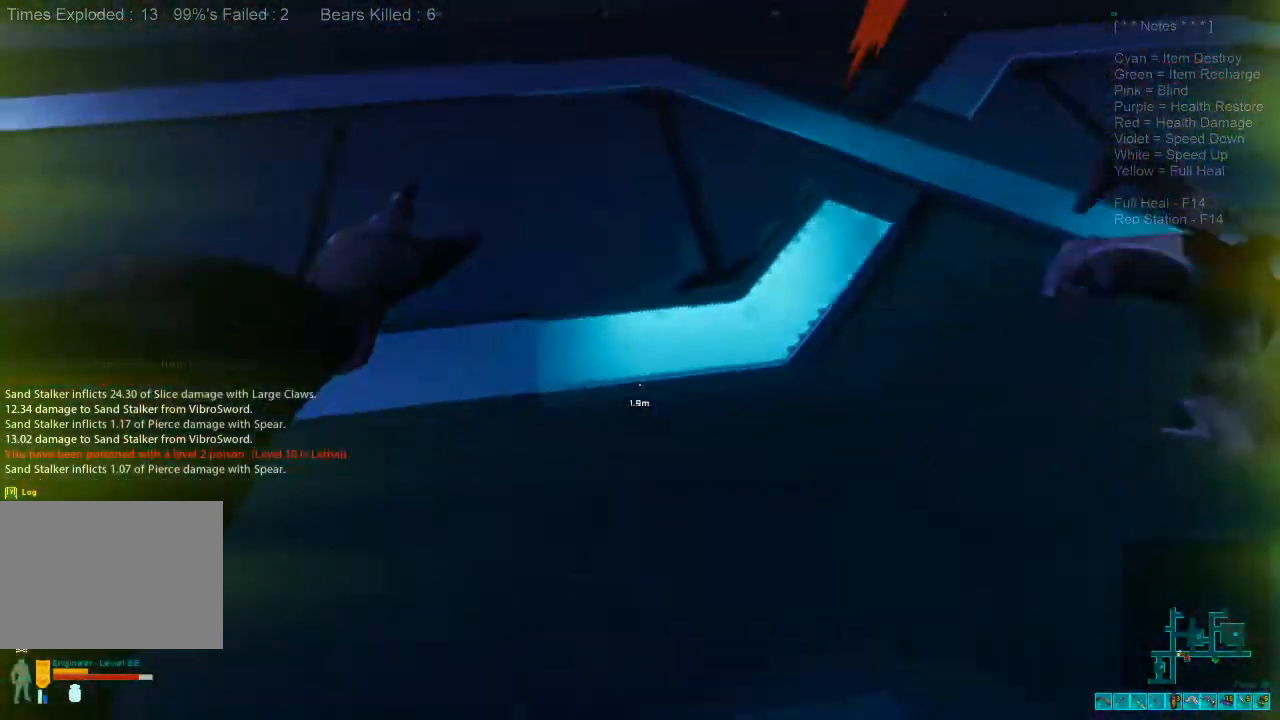
{"keys": ["shift", "w"], "mouse": [], "events": [[33, "w", "down"], [433, "a", "up"]]}
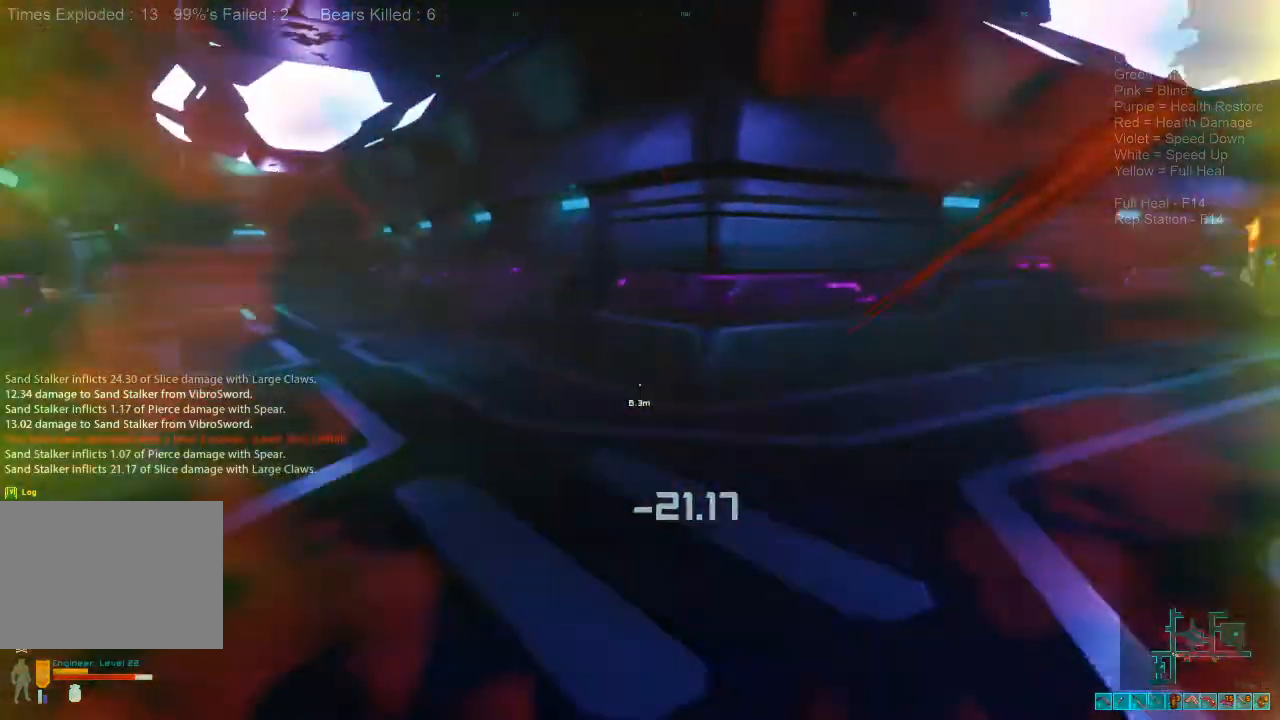
{"keys": ["shift", "w"], "mouse": []}
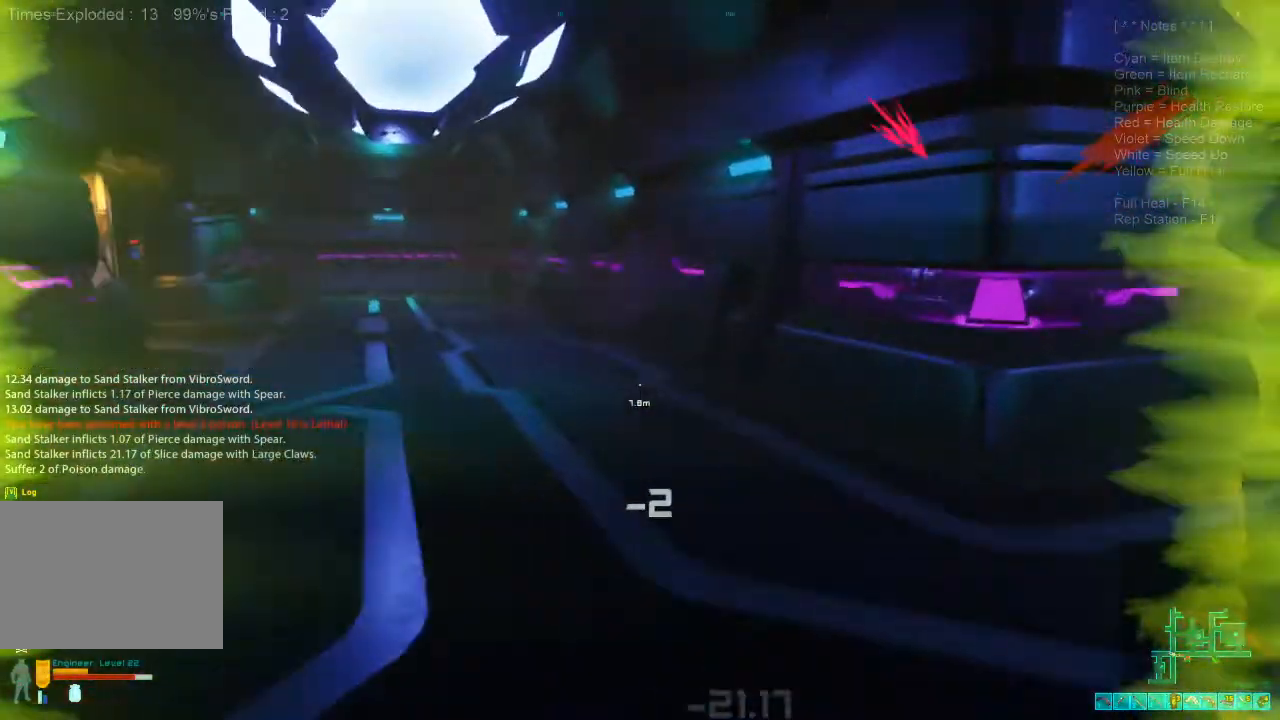
{"keys": ["shift", "w"], "mouse": [], "events": []}
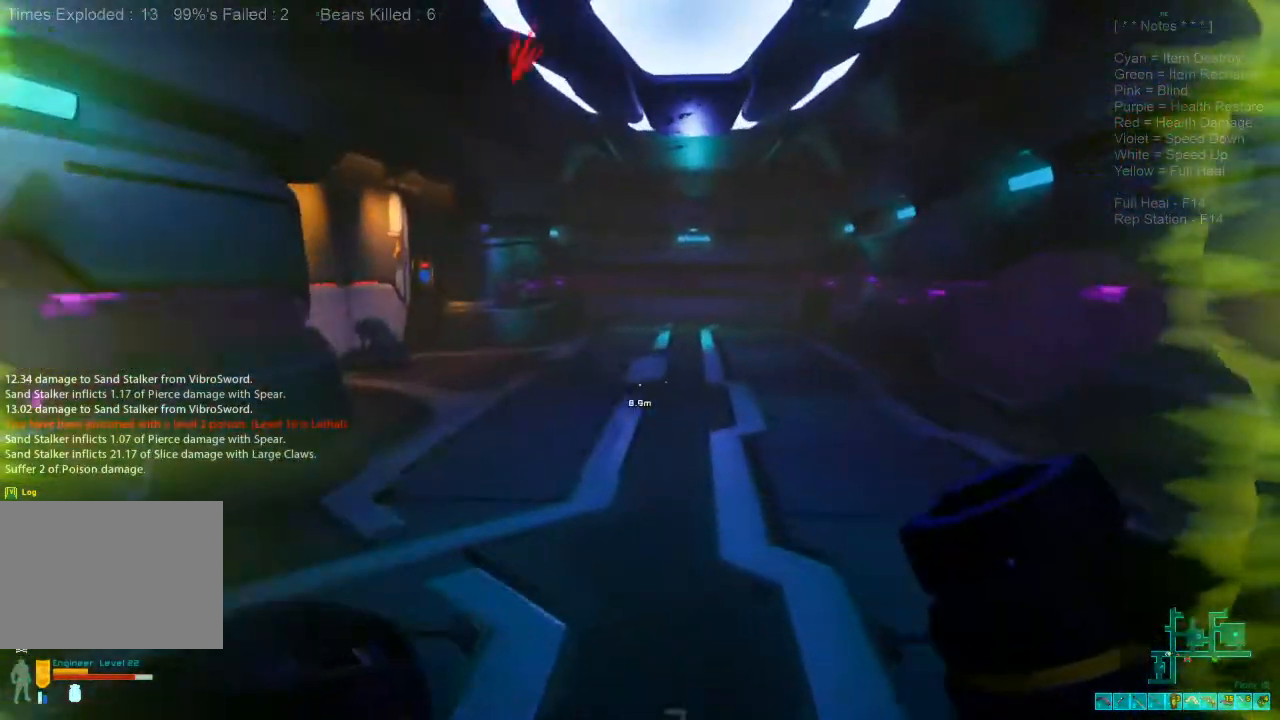
{"keys": ["shift", "w"], "mouse": [], "events": []}
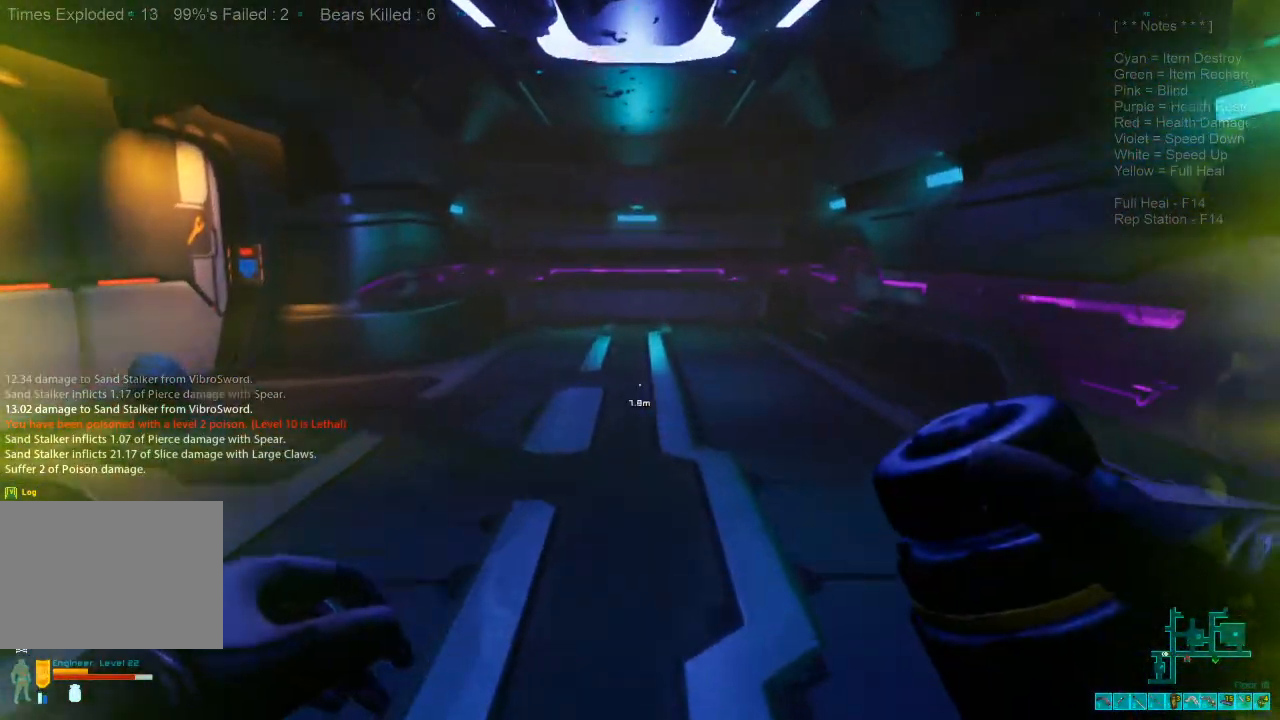
{"keys": ["shift", "w"], "mouse": [], "events": [[266, "d", "down"], [400, "d", "up"]]}
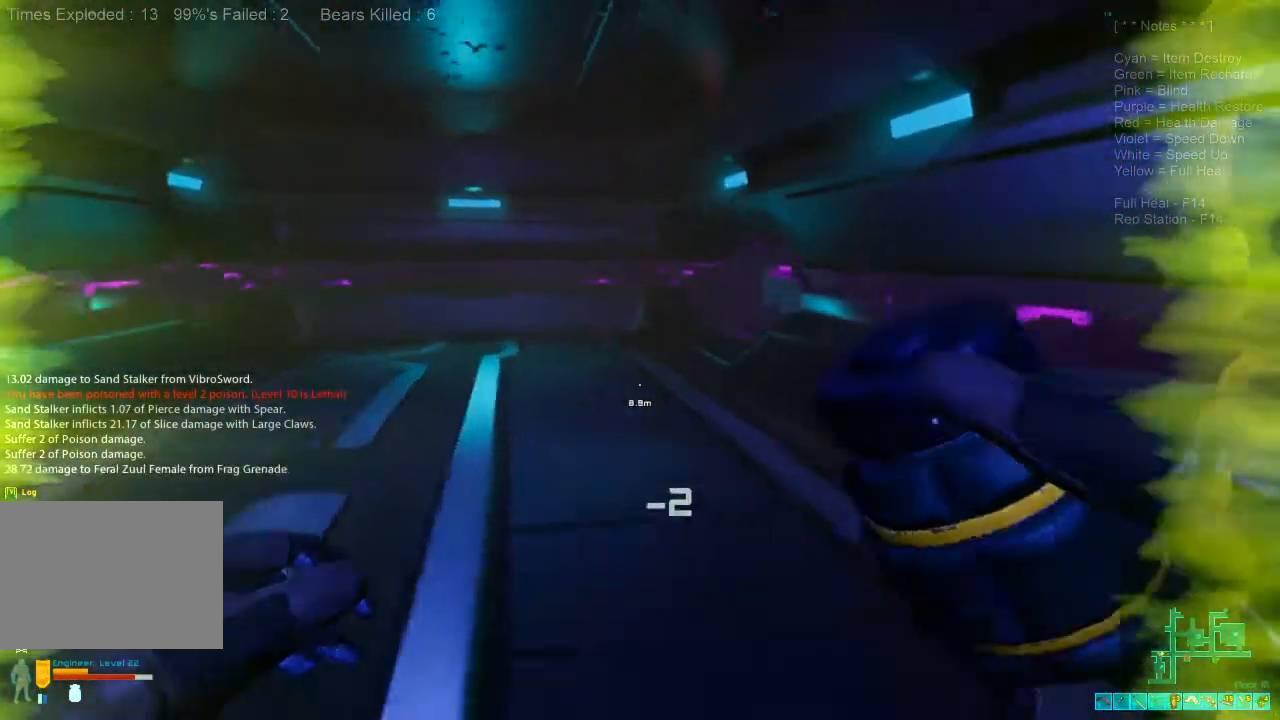
{"keys": ["a", "shift", "w"], "mouse": [], "events": [[400, "a", "down"]]}
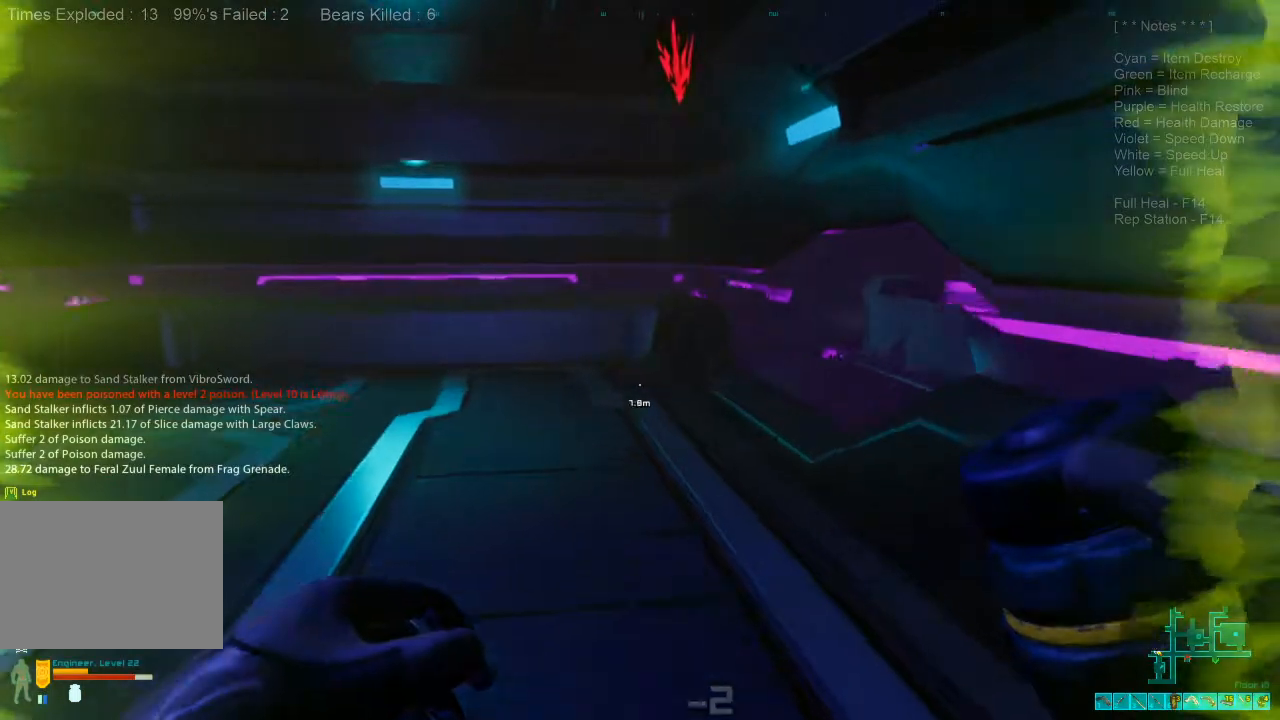
{"keys": ["a", "w"], "mouse": [], "events": [[400, "shift", "up"]]}